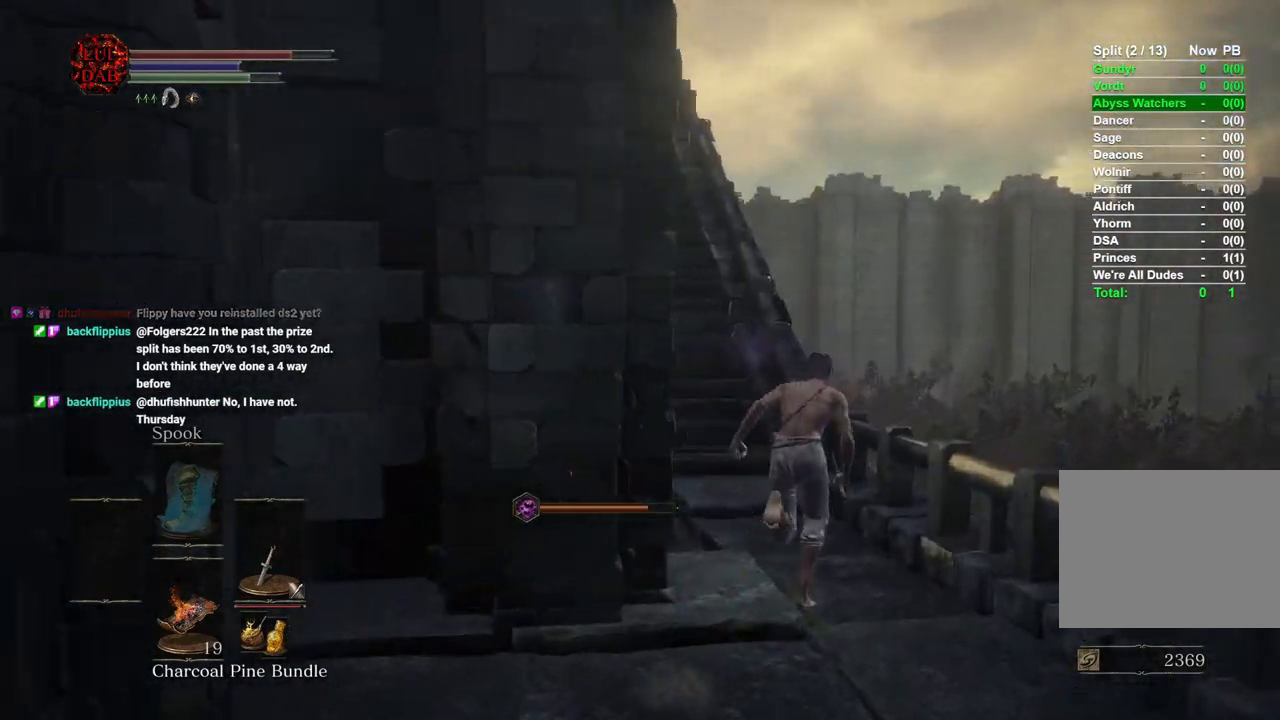
Gameplay with a controller (PlayStation layout); each line is a JSON object with the inputs held at the frame after it. "events" lists button and stick changes between this image and that frame as [ms after this image, input, new state], when the widget could be followed in between.
{"buttons": ["CIRCLE"], "left_stick": "up", "right_stick": "center", "events": [[383, "right_stick", "center"]]}
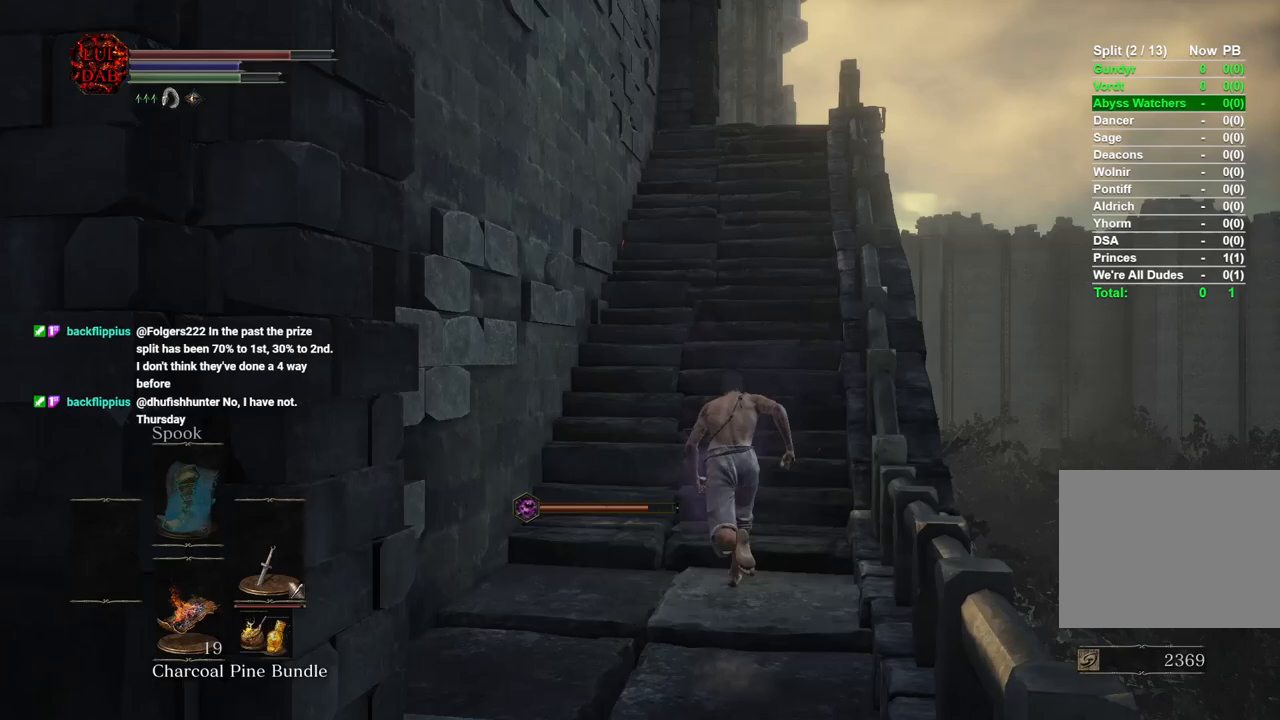
{"buttons": ["CIRCLE"], "left_stick": "up", "right_stick": "center", "events": [[283, "CIRCLE", "up"], [417, "CIRCLE", "down"]]}
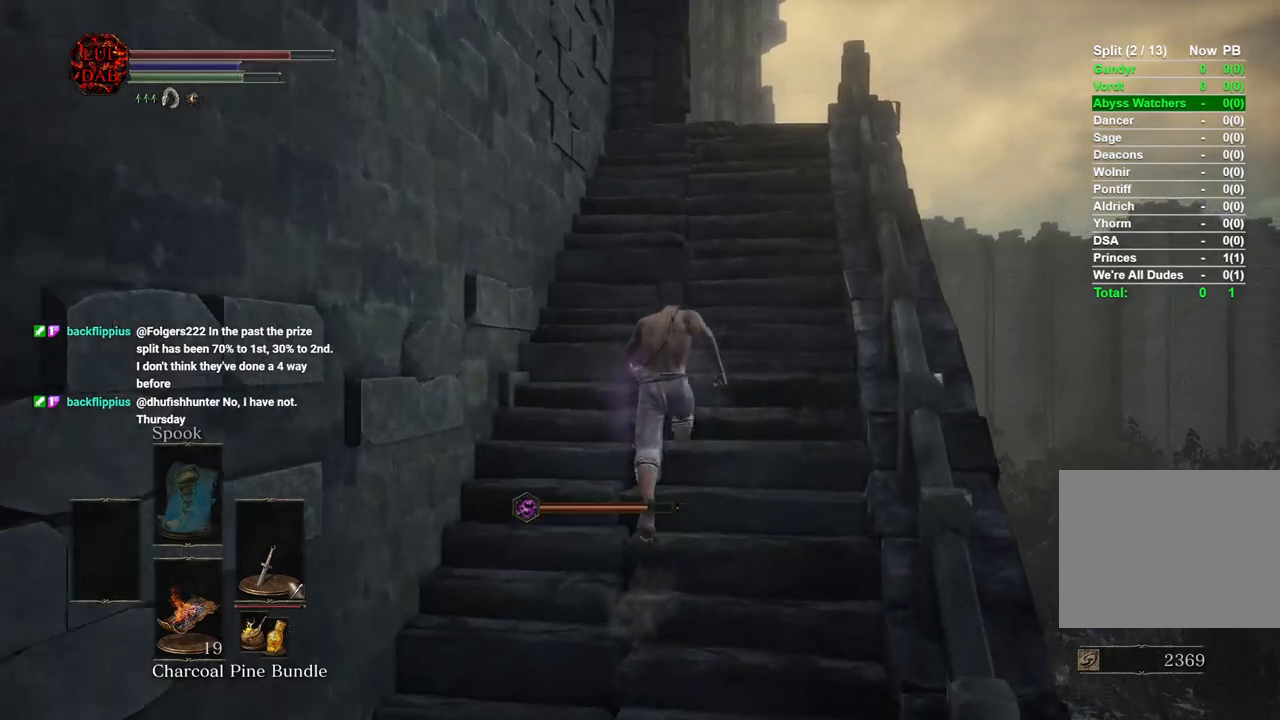
{"buttons": ["CIRCLE"], "left_stick": "up", "right_stick": "down-left", "events": [[383, "right_stick", "down"], [433, "right_stick", "down-left"]]}
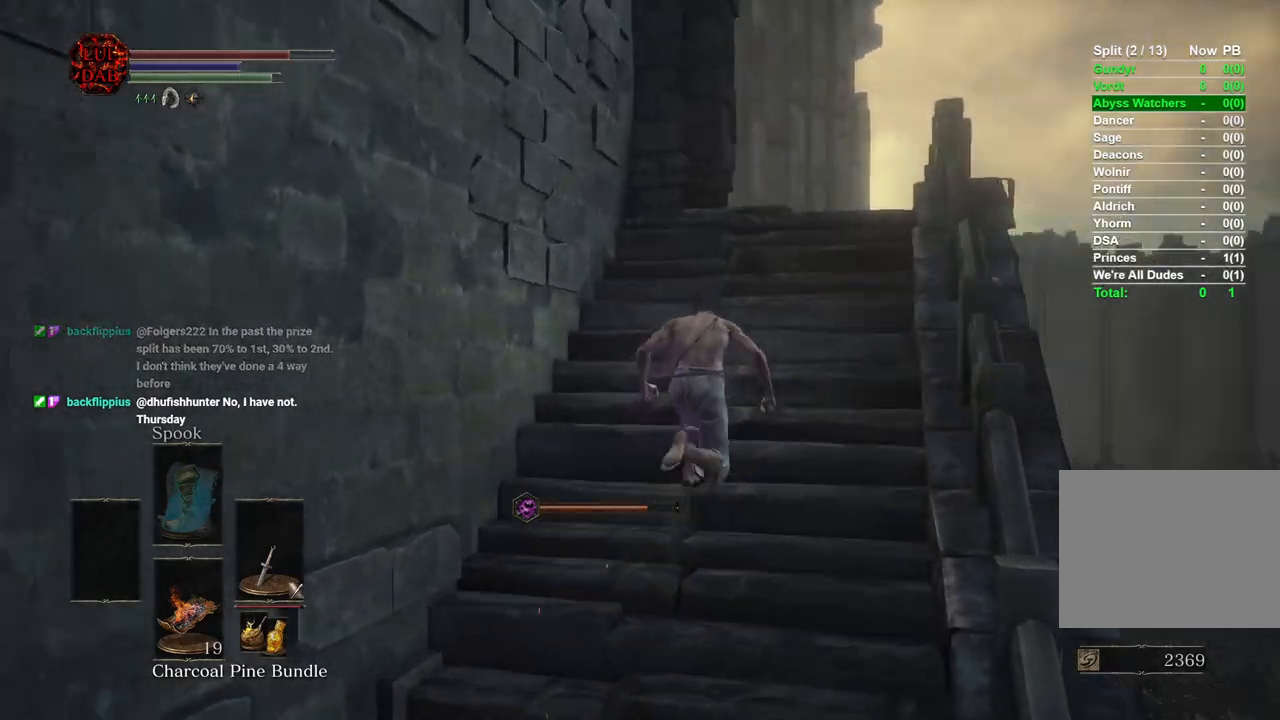
{"buttons": ["CIRCLE"], "left_stick": "up", "right_stick": "down-left", "events": [[100, "right_stick", "center"], [250, "right_stick", "down-left"]]}
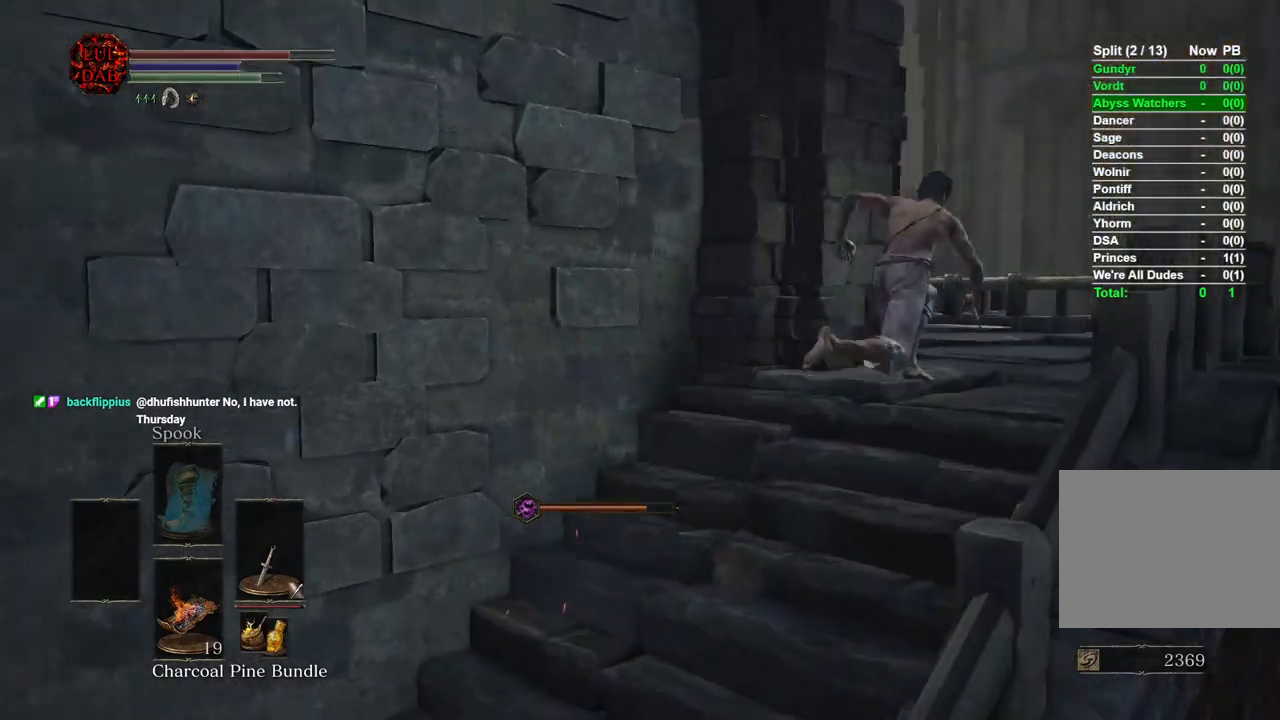
{"buttons": [], "left_stick": "up", "right_stick": "center", "events": [[167, "CIRCLE", "up"], [383, "right_stick", "center"]]}
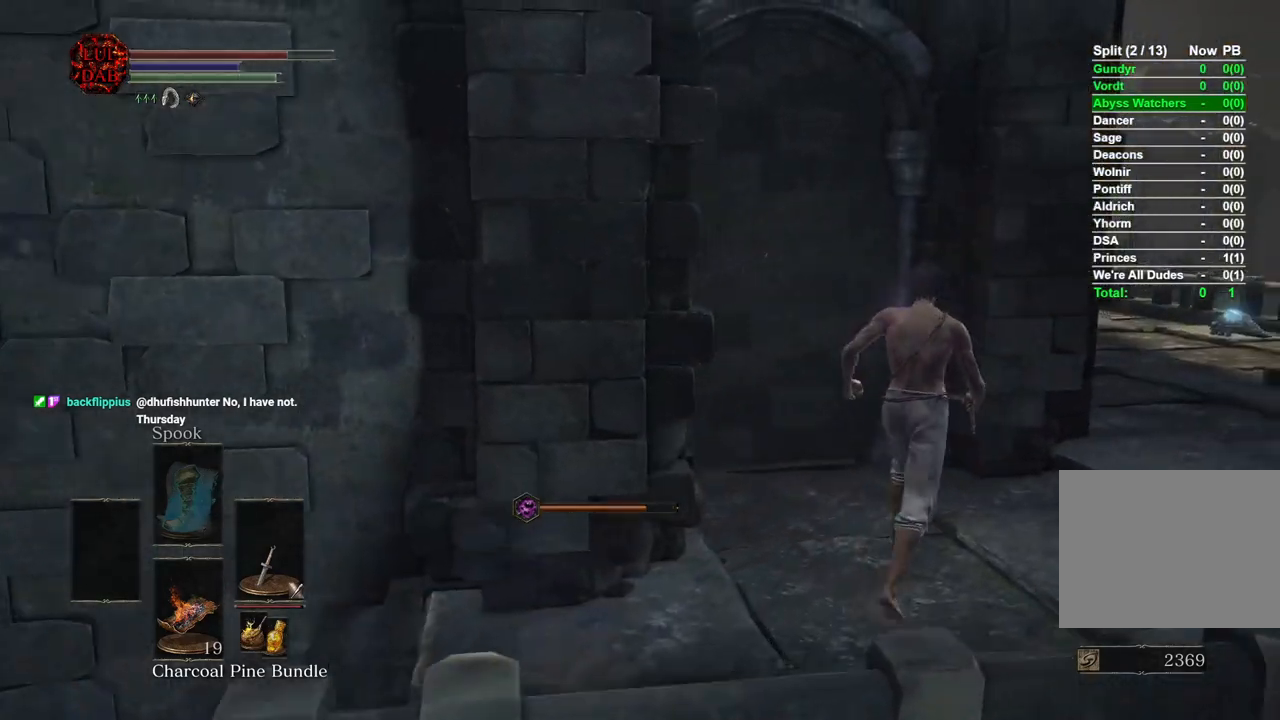
{"buttons": [], "left_stick": "up", "right_stick": "center", "events": [[50, "CIRCLE", "down"], [167, "CIRCLE", "up"]]}
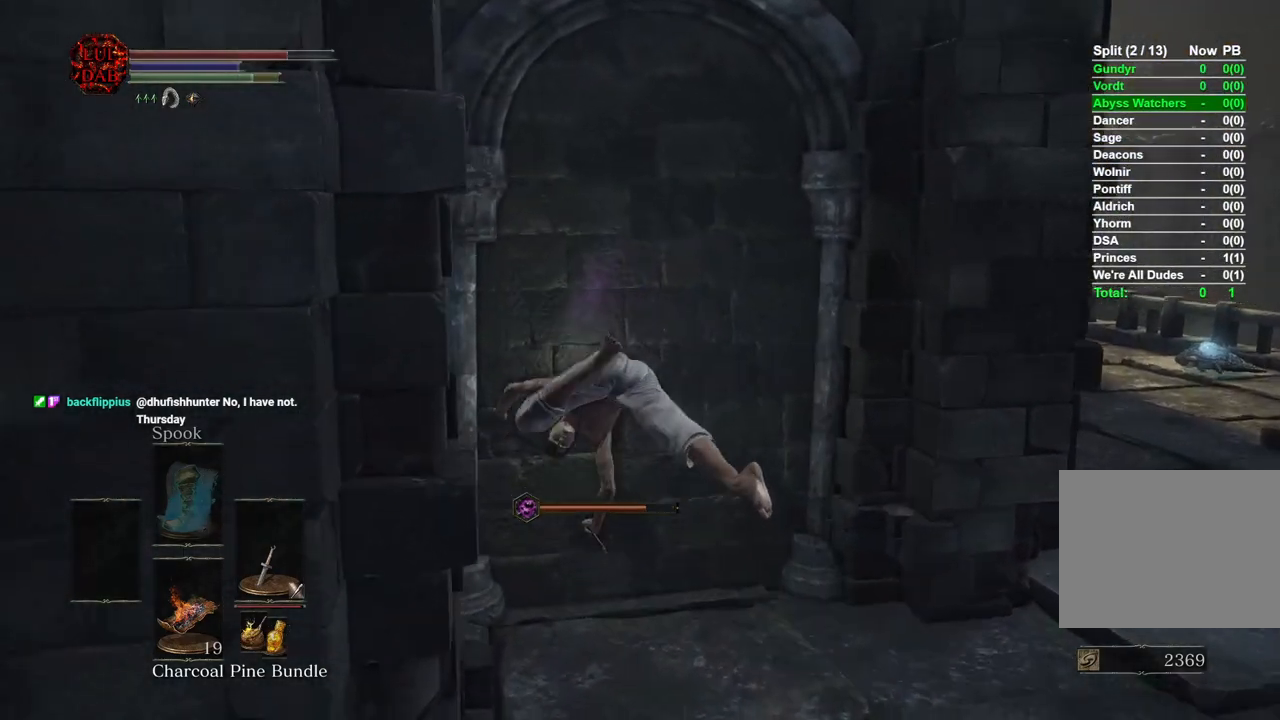
{"buttons": [], "left_stick": "up", "right_stick": "center", "events": [[267, "right_stick", "up"], [350, "right_stick", "center"]]}
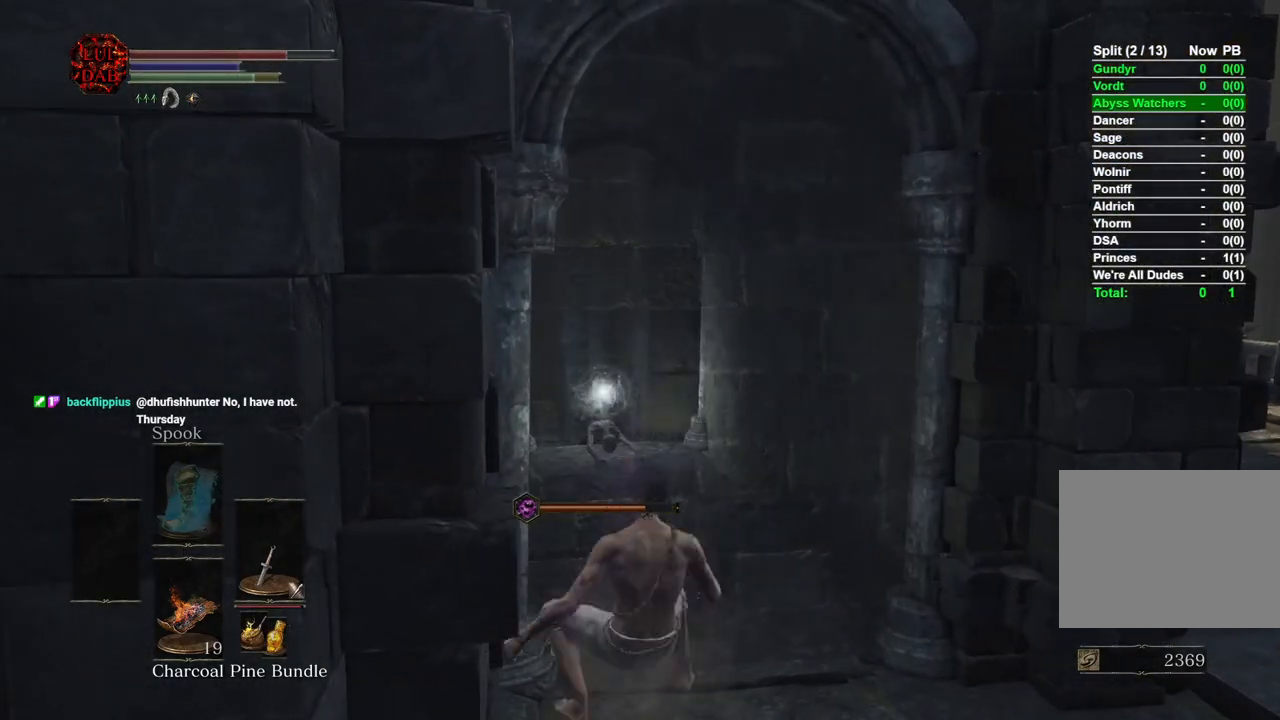
{"buttons": ["CIRCLE"], "left_stick": "up", "right_stick": "center", "events": [[33, "CIRCLE", "down"]]}
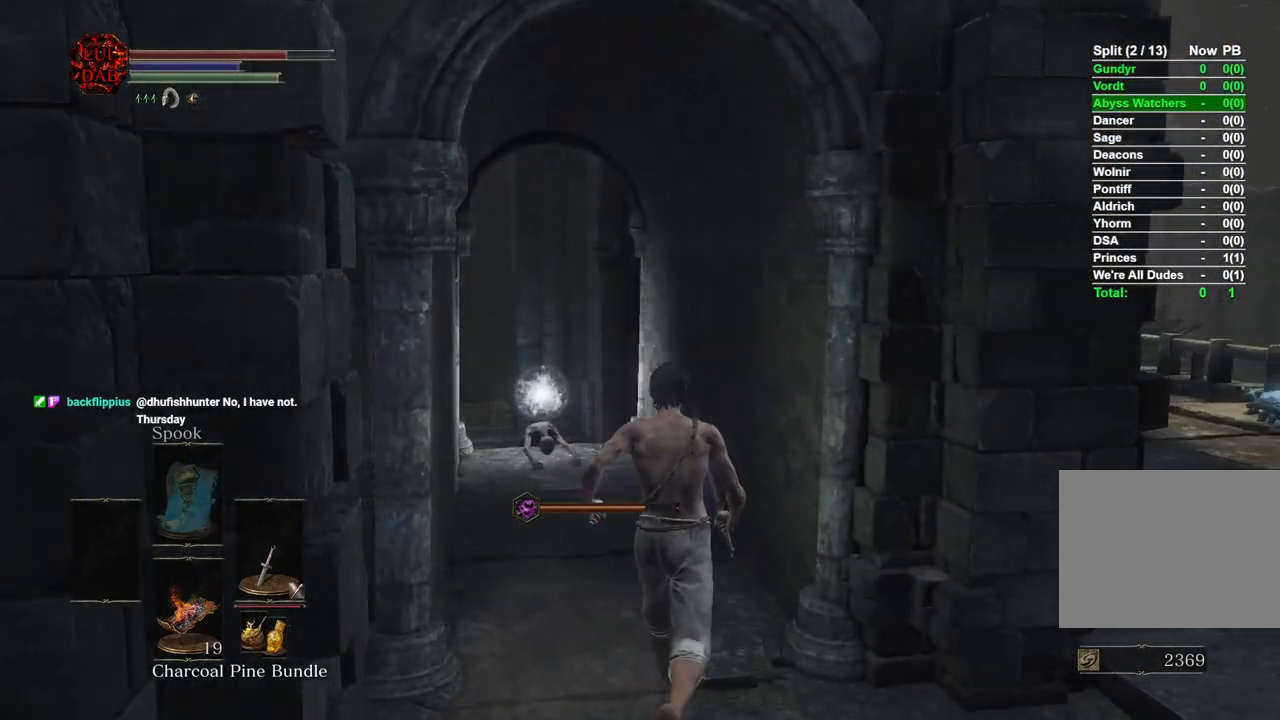
{"buttons": ["CIRCLE"], "left_stick": "up", "right_stick": "center", "events": []}
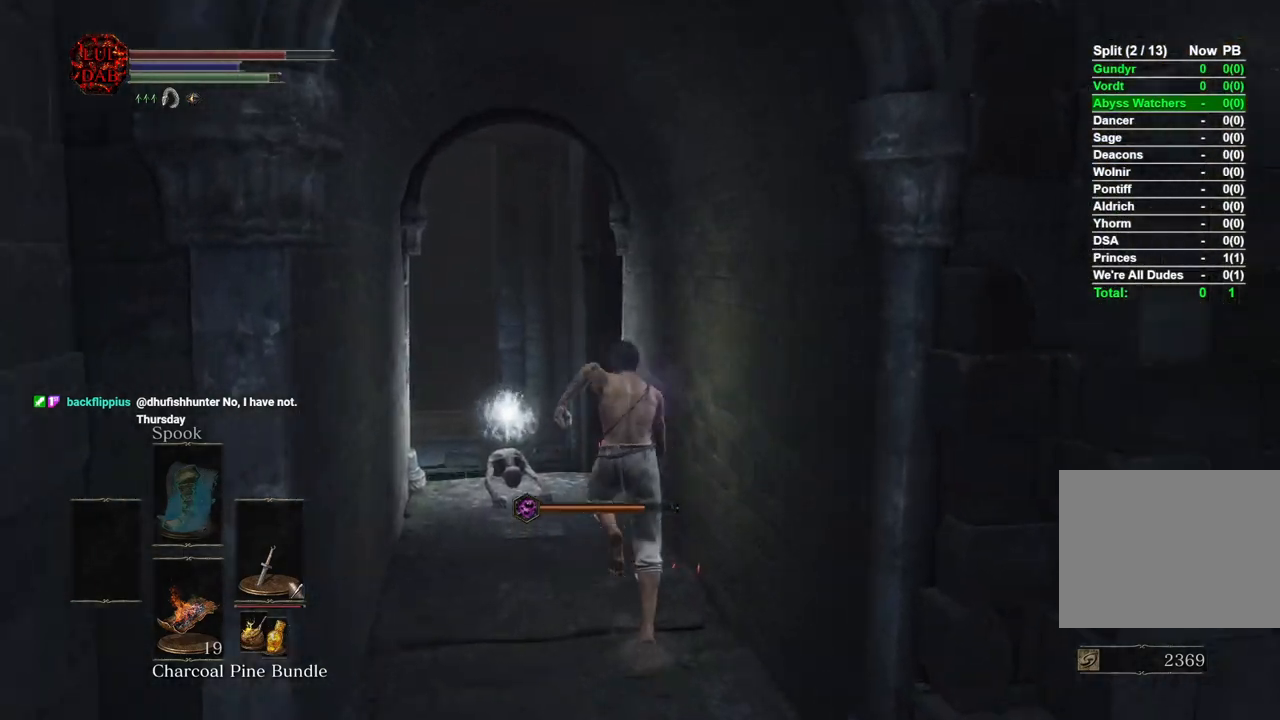
{"buttons": [], "left_stick": "up", "right_stick": "center", "events": [[150, "CIRCLE", "up"], [383, "CROSS", "down"], [483, "CROSS", "up"]]}
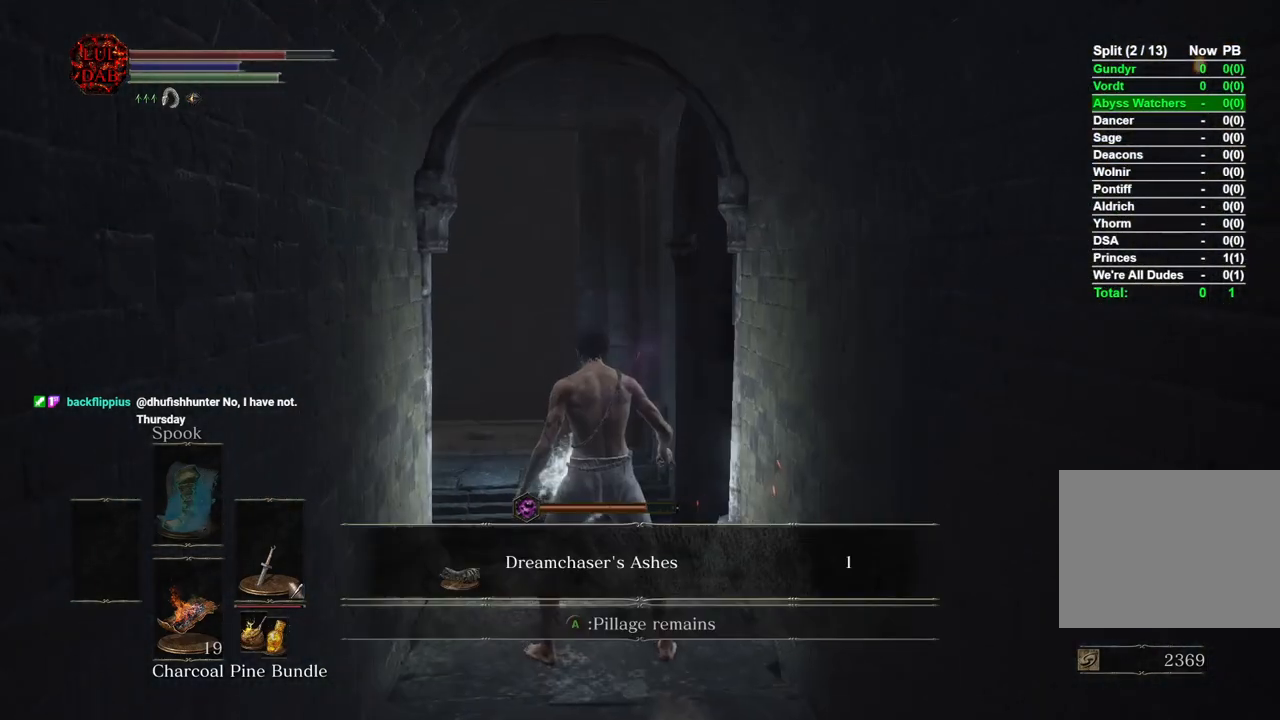
{"buttons": [], "left_stick": "up", "right_stick": "center", "events": [[100, "CROSS", "down"], [150, "left_stick", "center"], [167, "CROSS", "up"], [267, "CROSS", "down"], [333, "CROSS", "up"], [433, "CROSS", "down"], [450, "left_stick", "up"], [500, "CROSS", "up"]]}
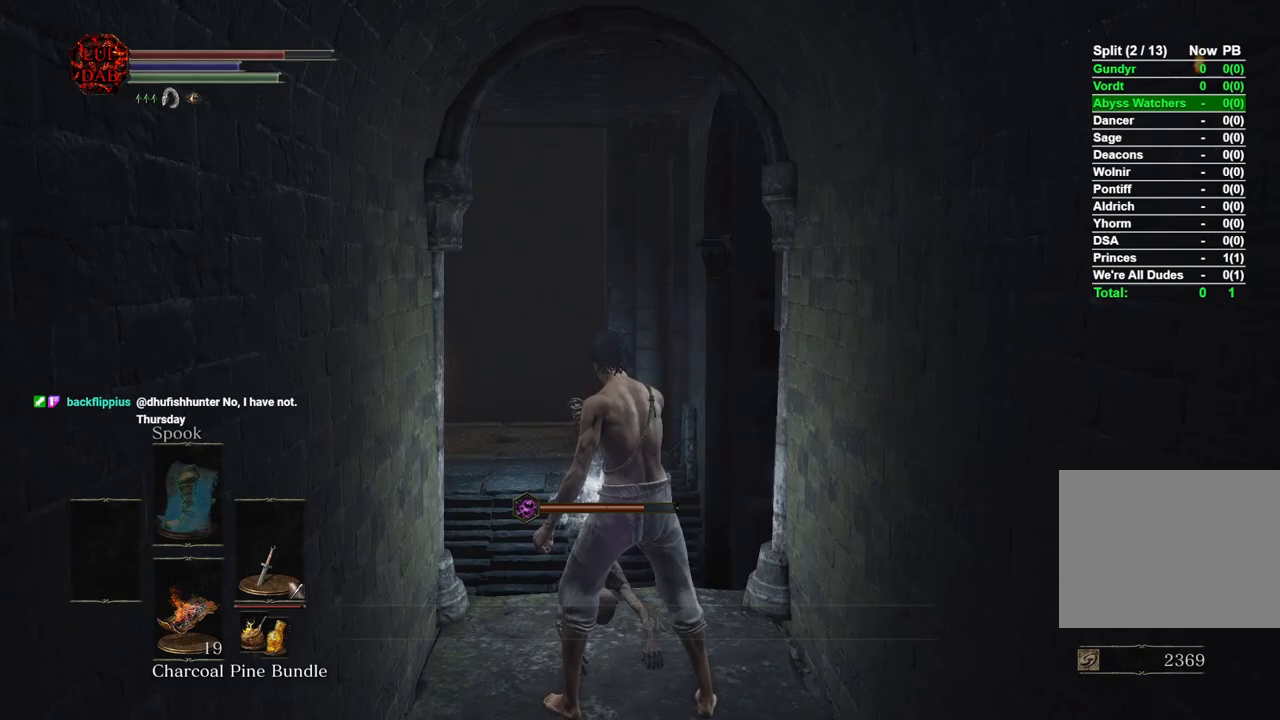
{"buttons": ["CIRCLE"], "left_stick": "up", "right_stick": "center", "events": [[283, "CIRCLE", "down"], [383, "CIRCLE", "up"], [483, "CIRCLE", "down"]]}
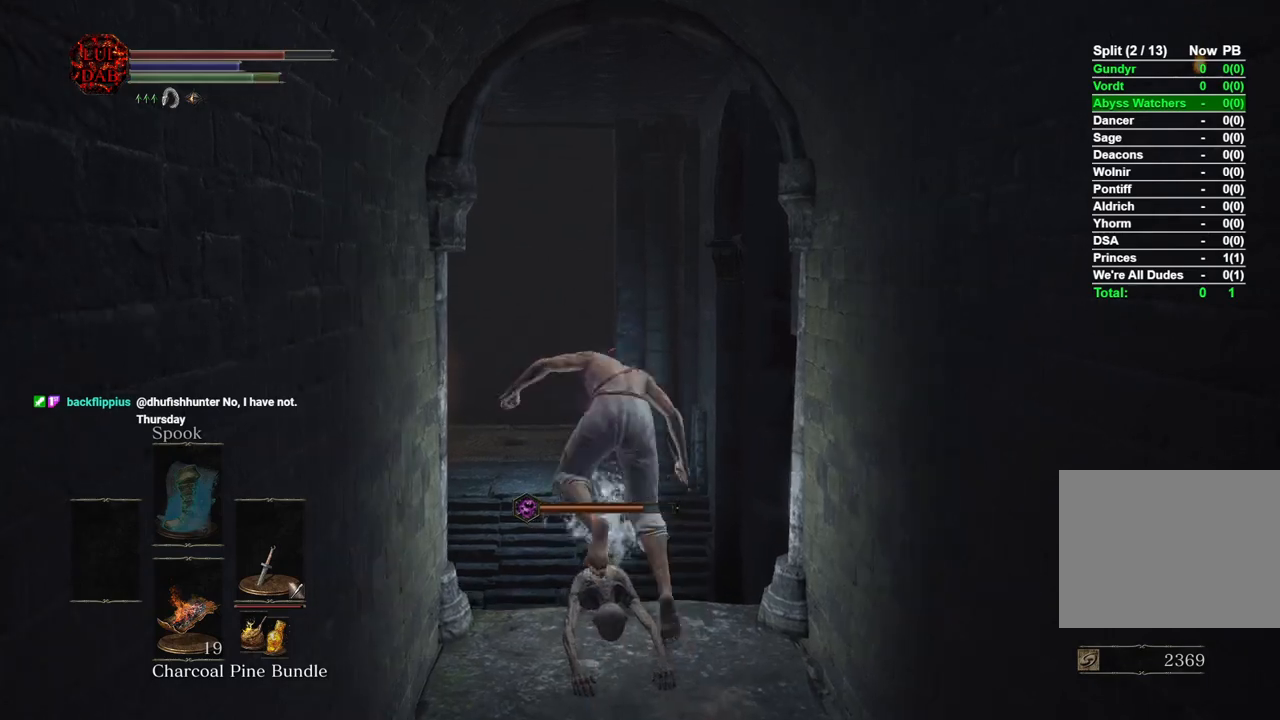
{"buttons": [], "left_stick": "up", "right_stick": "center", "events": [[67, "CIRCLE", "up"], [167, "CIRCLE", "down"], [250, "CIRCLE", "up"], [350, "CIRCLE", "down"], [417, "CIRCLE", "up"]]}
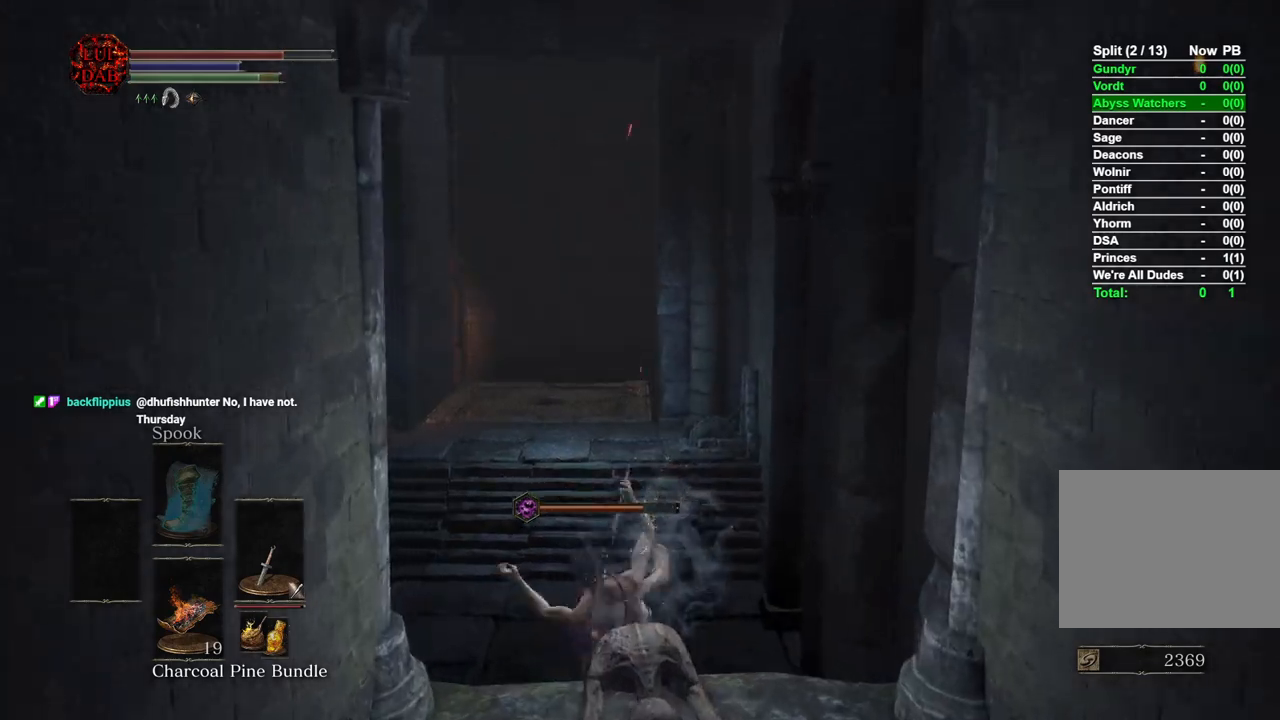
{"buttons": ["CIRCLE"], "left_stick": "up", "right_stick": "center", "events": [[17, "CIRCLE", "down"], [83, "CIRCLE", "up"], [183, "CIRCLE", "down"], [250, "CIRCLE", "up"], [333, "CIRCLE", "down"], [417, "CIRCLE", "up"], [483, "CIRCLE", "down"]]}
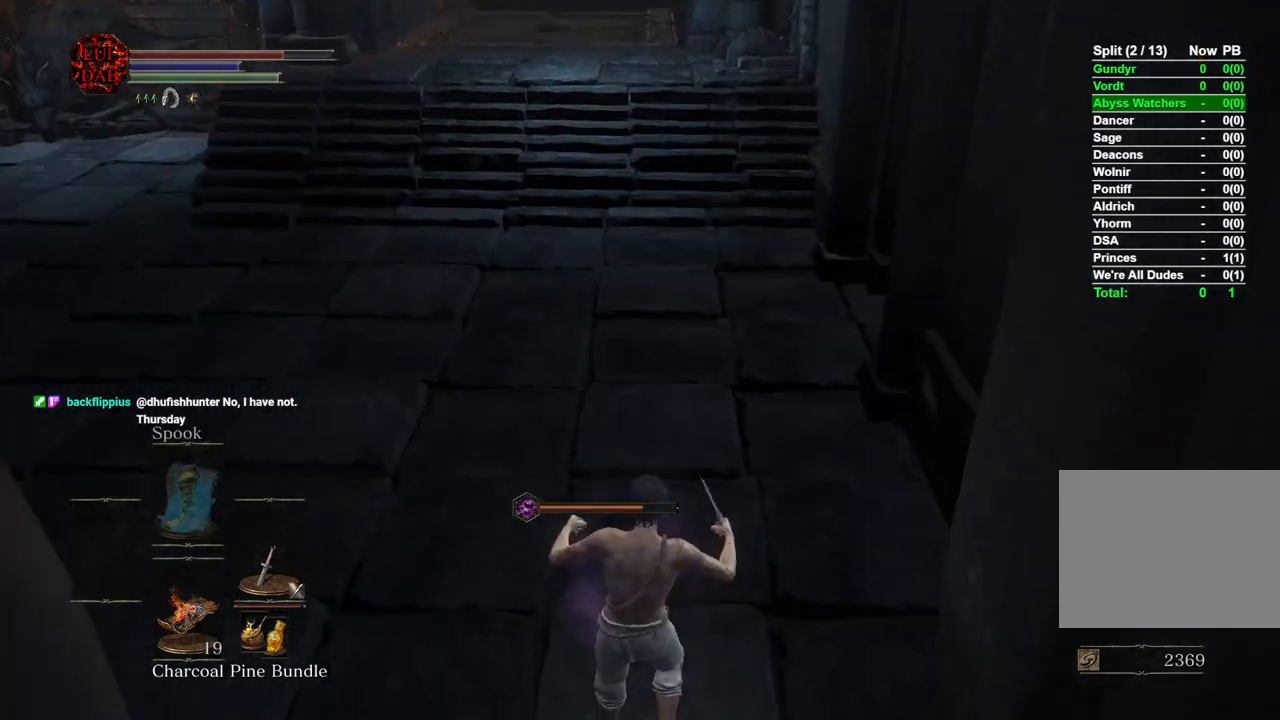
{"buttons": [], "left_stick": "up", "right_stick": "up", "events": [[67, "CIRCLE", "up"], [150, "CIRCLE", "down"], [233, "CIRCLE", "up"], [467, "right_stick", "up"]]}
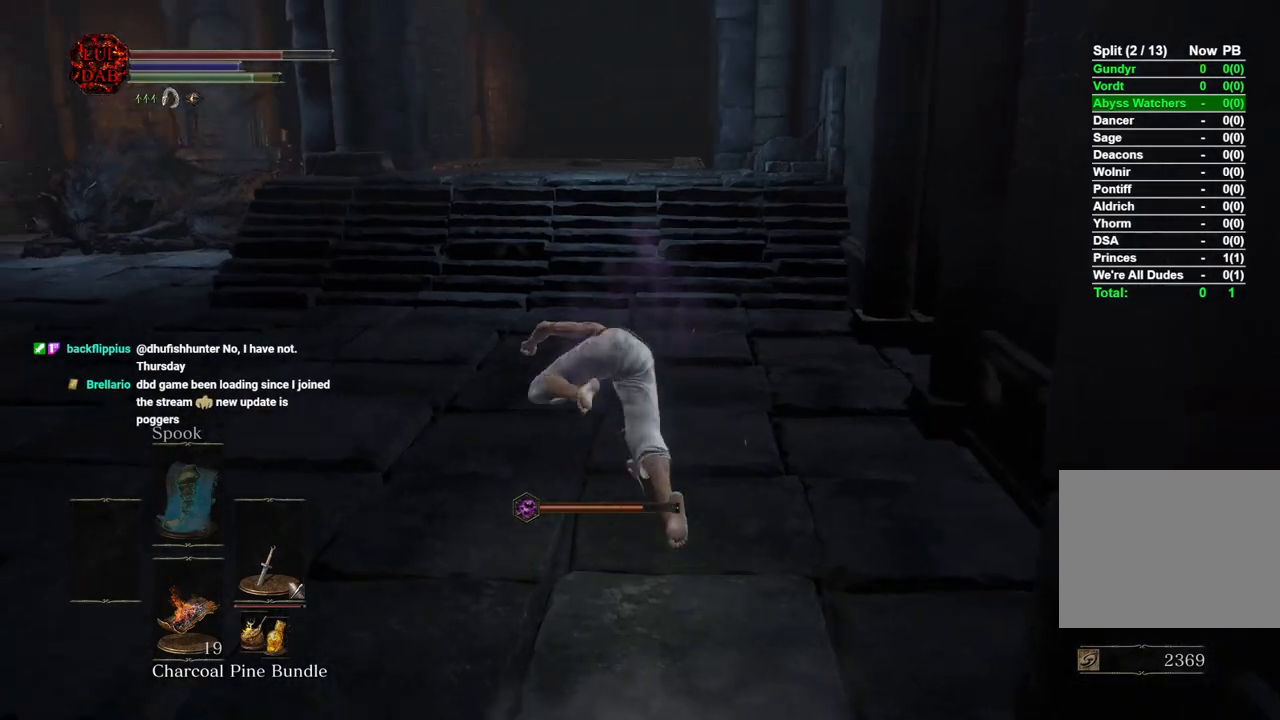
{"buttons": ["CIRCLE"], "left_stick": "up", "right_stick": "center", "events": [[67, "right_stick", "center"], [233, "CIRCLE", "down"]]}
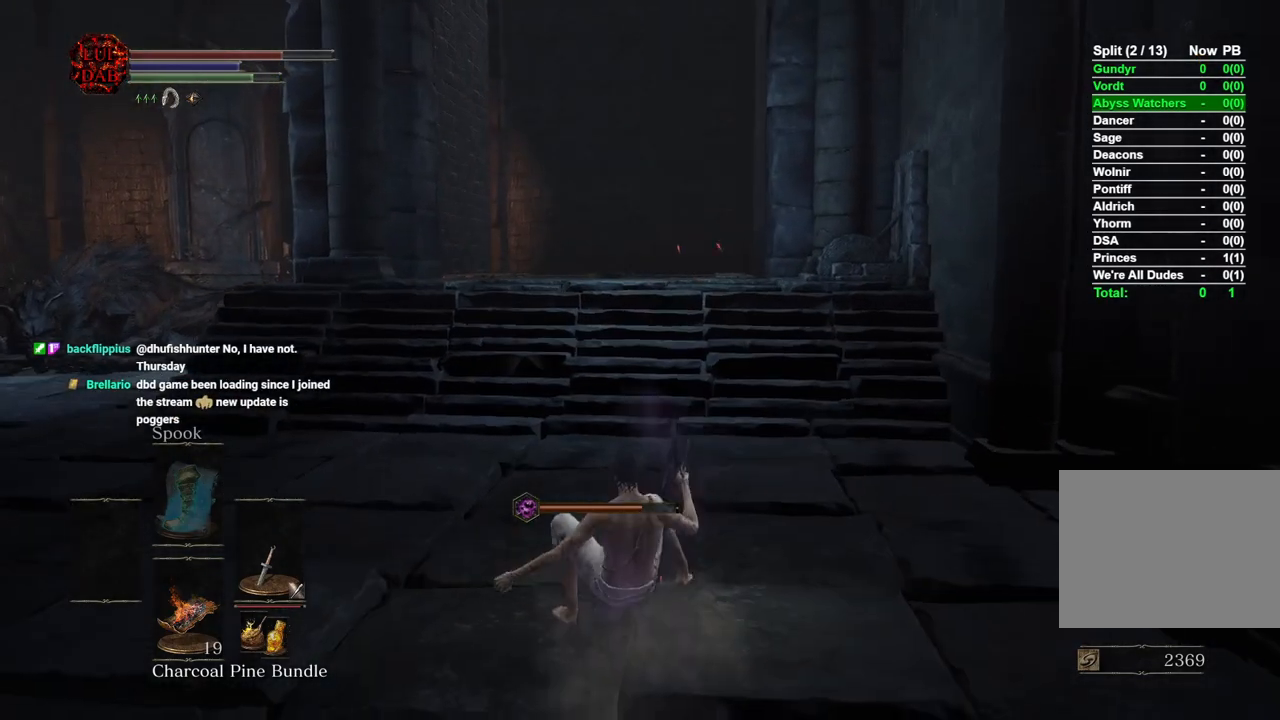
{"buttons": ["CIRCLE"], "left_stick": "up", "right_stick": "center", "events": []}
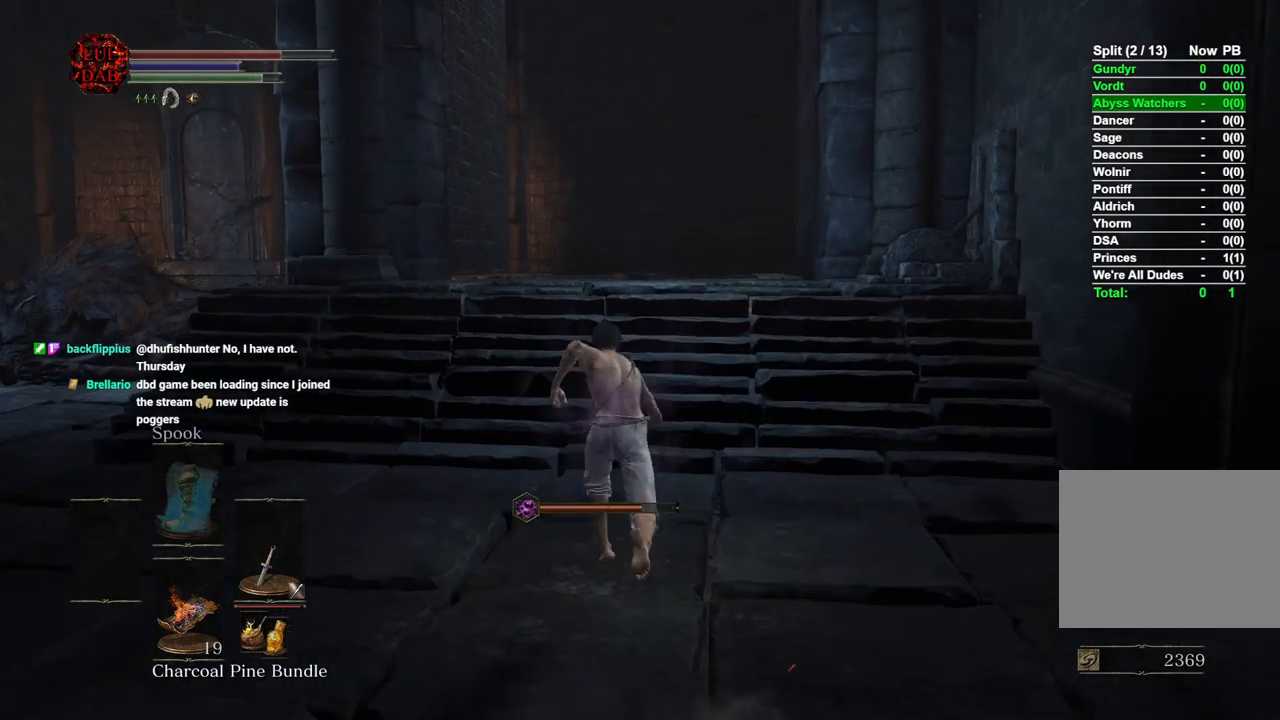
{"buttons": ["CIRCLE"], "left_stick": "up", "right_stick": "center", "events": []}
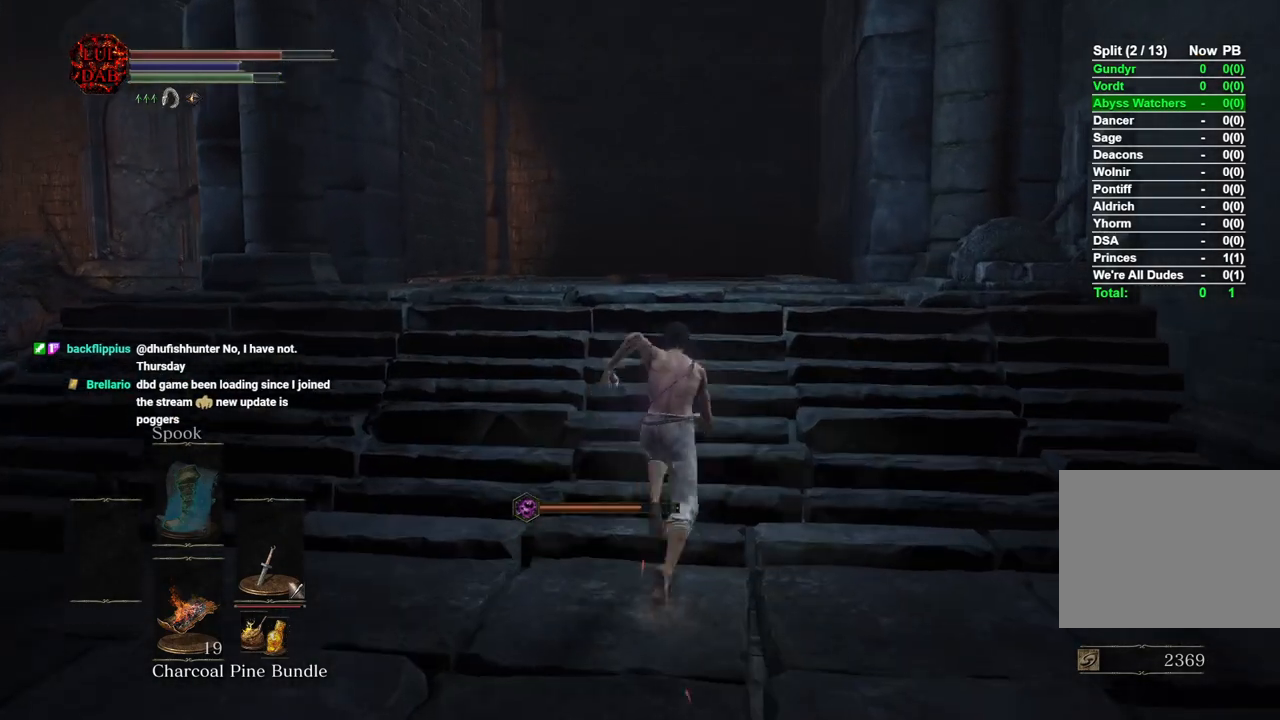
{"buttons": ["CIRCLE"], "left_stick": "up", "right_stick": "center", "events": []}
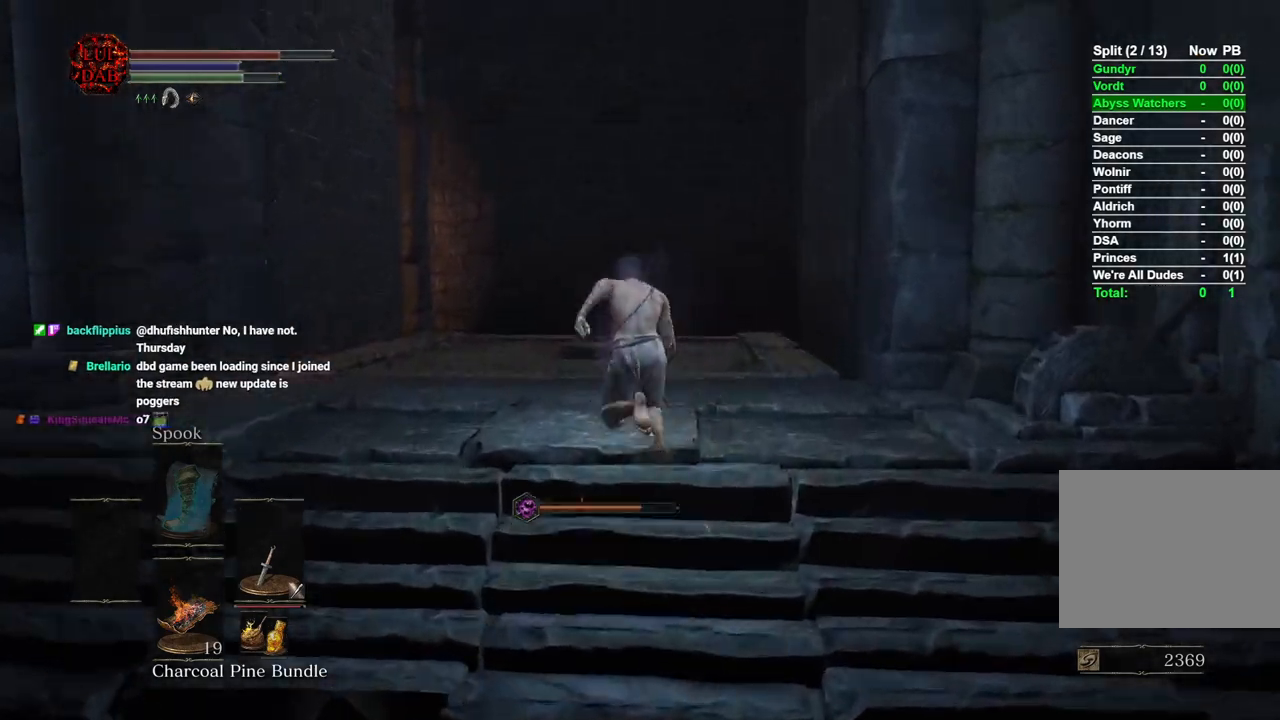
{"buttons": ["CIRCLE"], "left_stick": "up", "right_stick": "center", "events": [[333, "L3", "down"], [483, "L3", "up"]]}
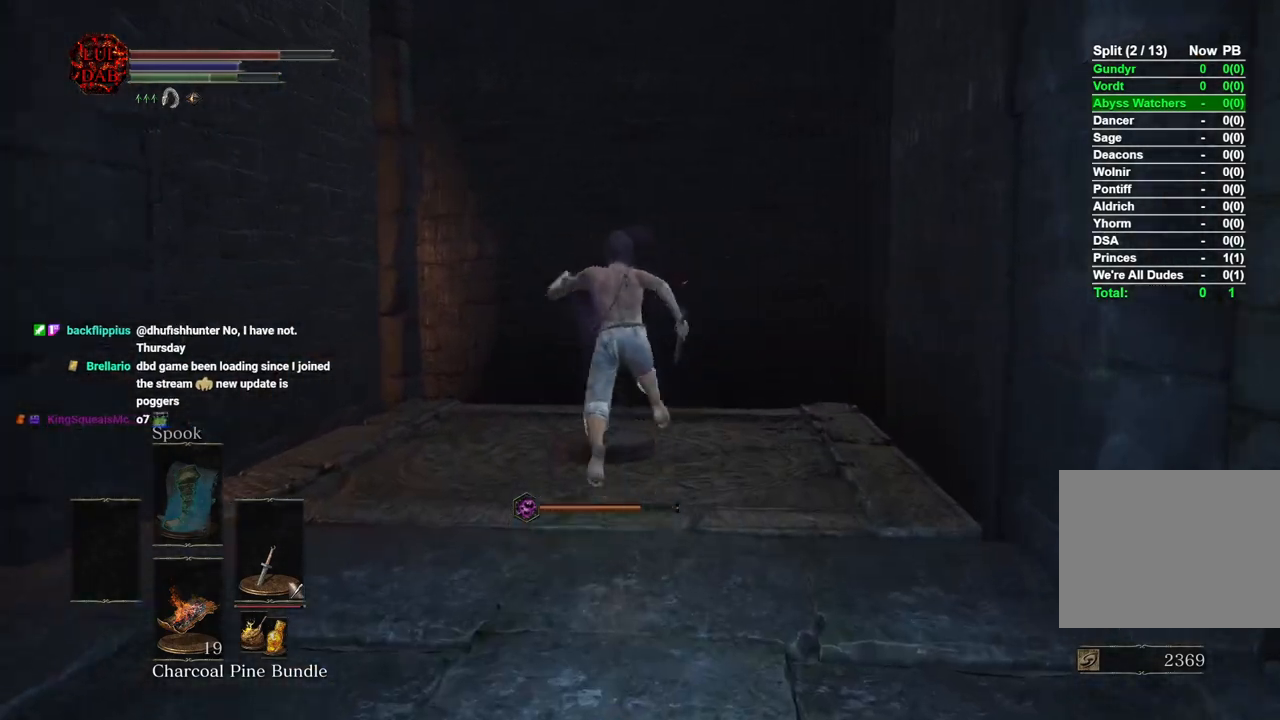
{"buttons": [], "left_stick": "center", "right_stick": "center", "events": [[17, "CIRCLE", "up"], [133, "left_stick", "center"]]}
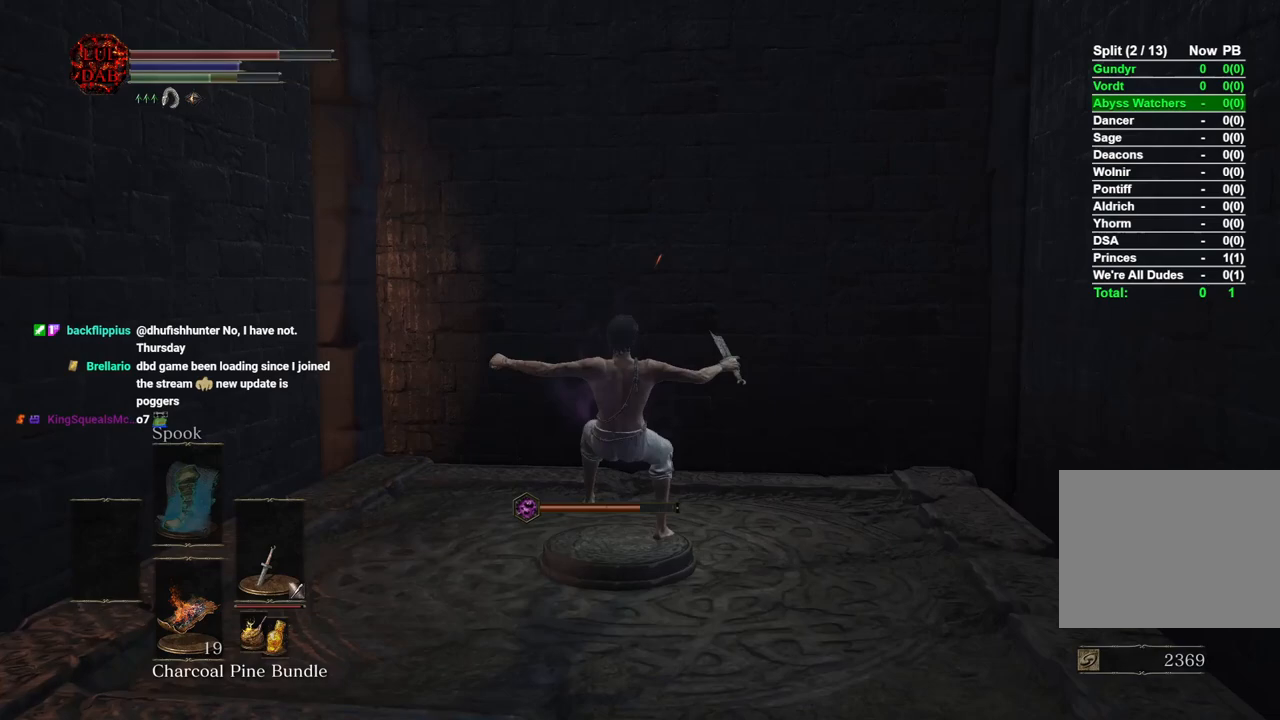
{"buttons": ["CIRCLE"], "left_stick": "up-right", "right_stick": "center", "events": [[283, "left_stick", "up-right"], [333, "CIRCLE", "down"], [417, "CIRCLE", "up"], [483, "CIRCLE", "down"]]}
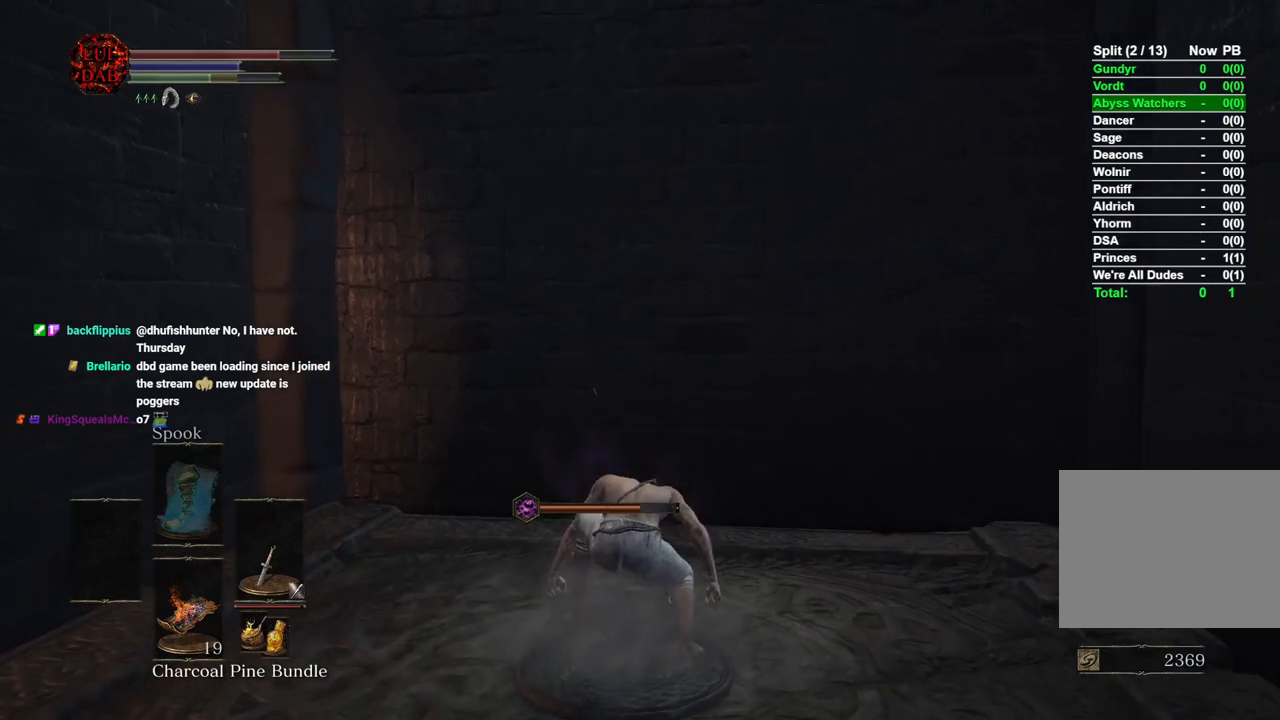
{"buttons": [], "left_stick": "up-right", "right_stick": "center", "events": [[83, "CIRCLE", "up"]]}
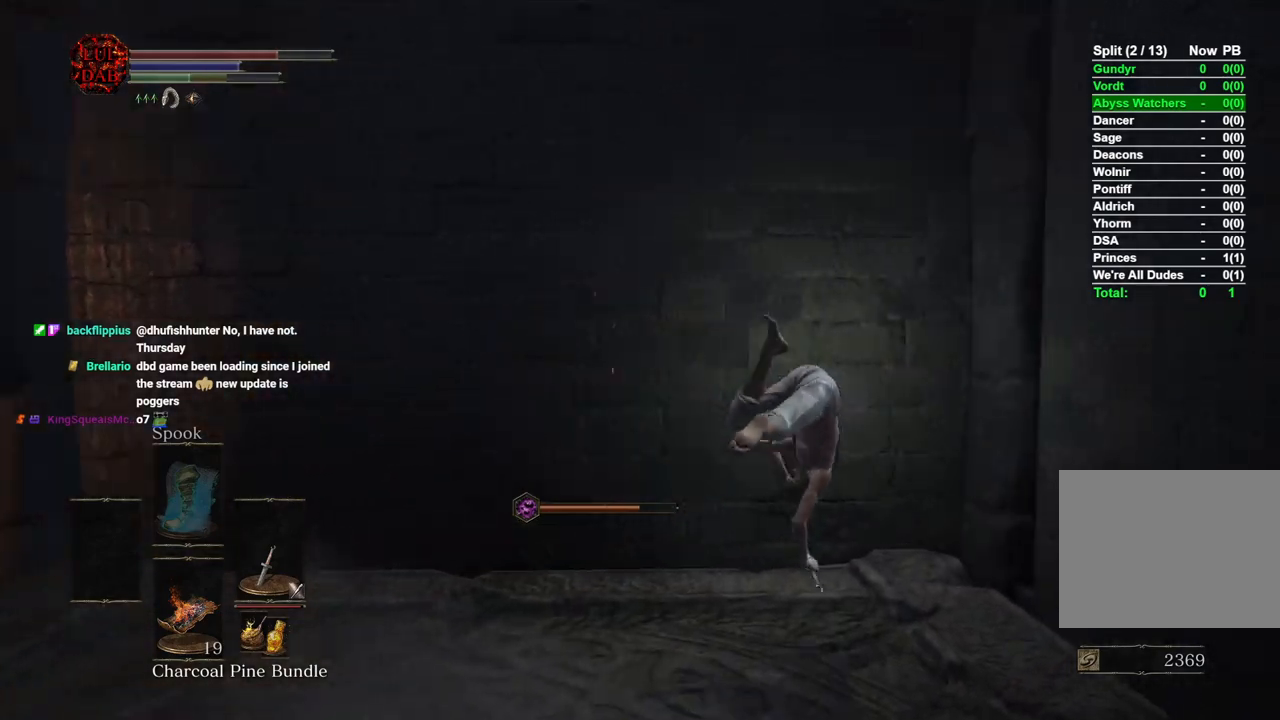
{"buttons": [], "left_stick": "up-right", "right_stick": "center", "events": []}
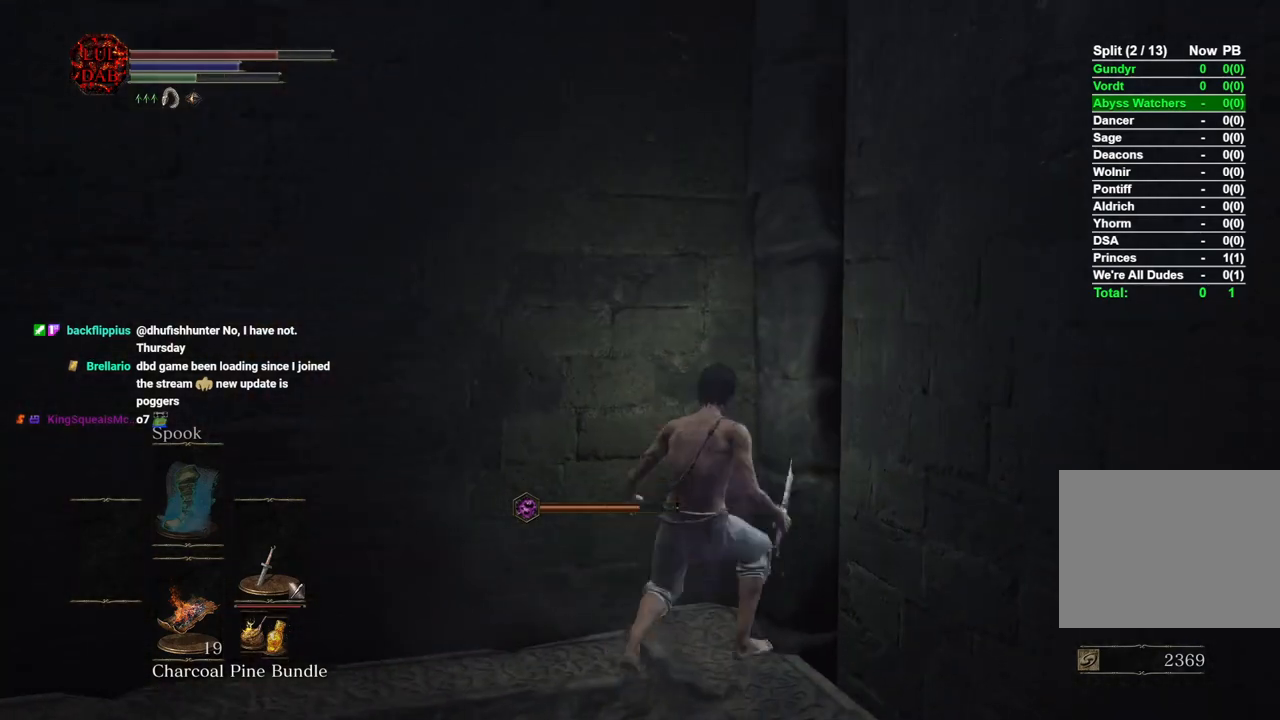
{"buttons": [], "left_stick": "center", "right_stick": "center", "events": [[17, "left_stick", "center"]]}